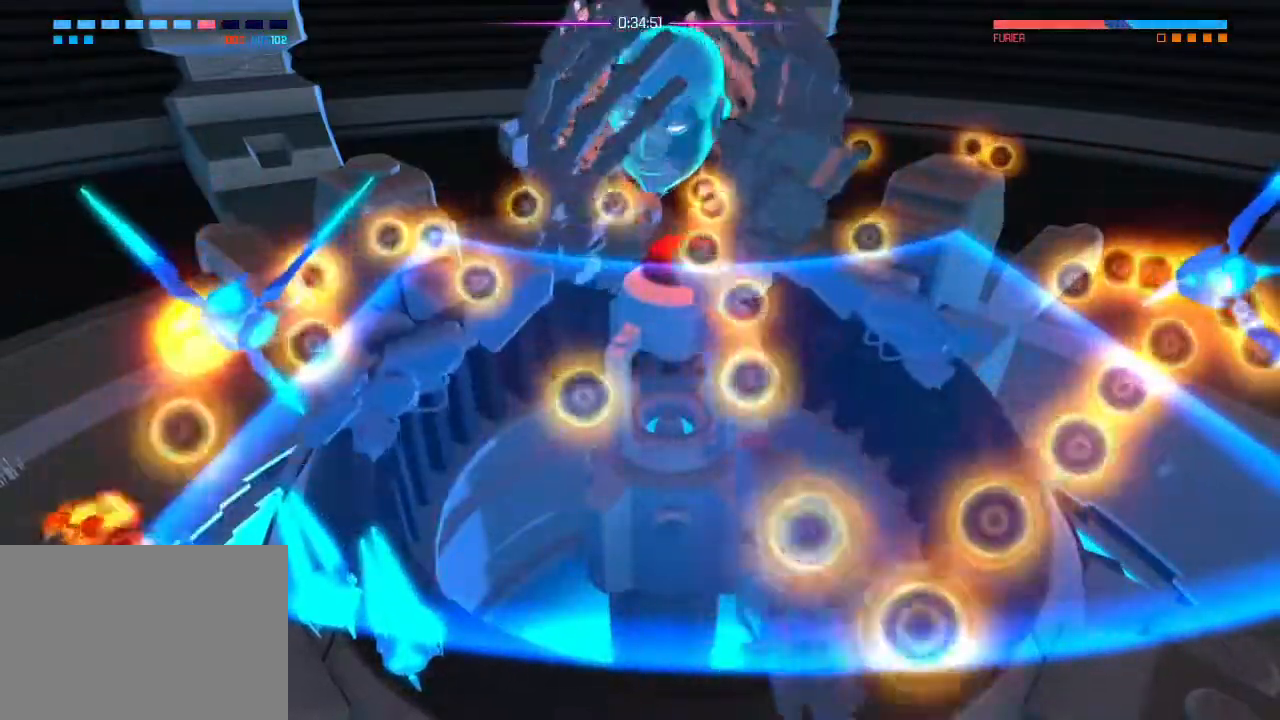
Gameplay with a controller (PlayStation layout); each line is a JSON object with the inputs held at the frame after it. "events" lists button and stick changes between this image and that frame as [ms after this image, input, new state], when the widget could be followed in between. Not read: DPAD_DOWN DPAD_LEFT DPAD_RIGHT DPAD_UP HOME SELECT START.
{"buttons": [], "left_stick": "center", "right_stick": "up-right", "events": [[84, "R2", "down"], [401, "R2", "up"]]}
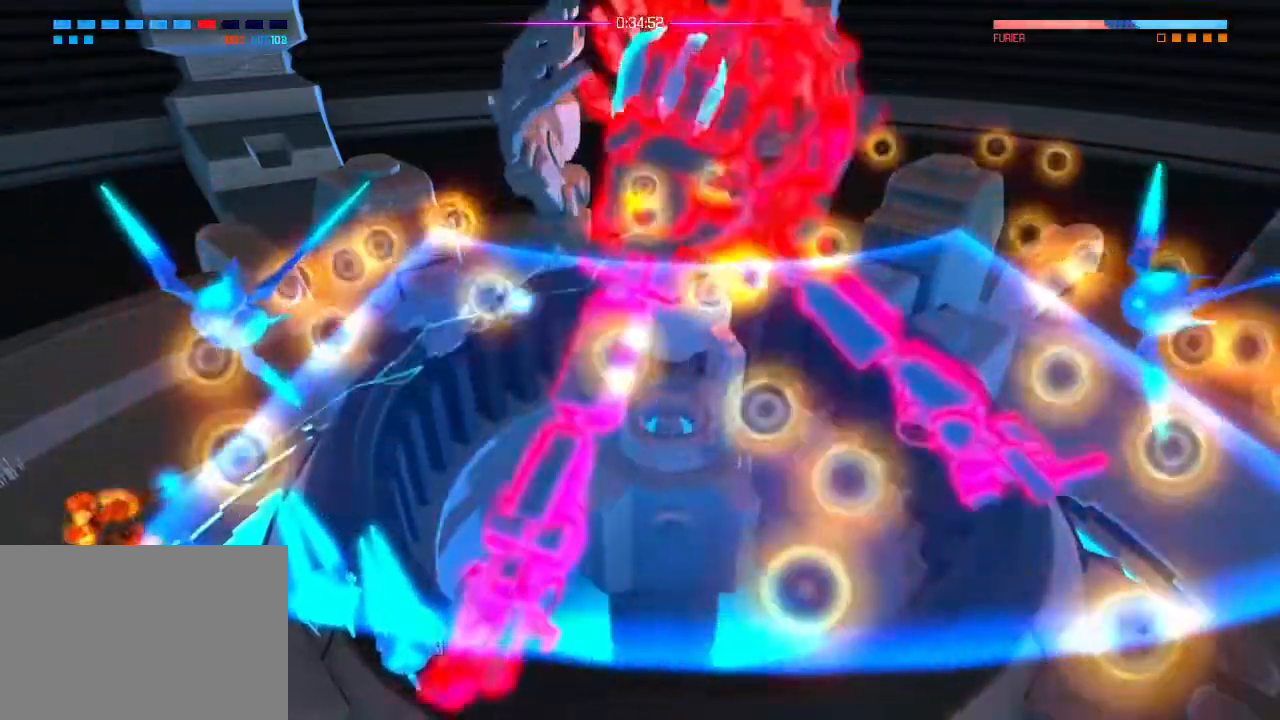
{"buttons": ["R2"], "left_stick": "center", "right_stick": "up-right", "events": [[33, "R2", "down"], [350, "R2", "up"], [467, "R2", "down"]]}
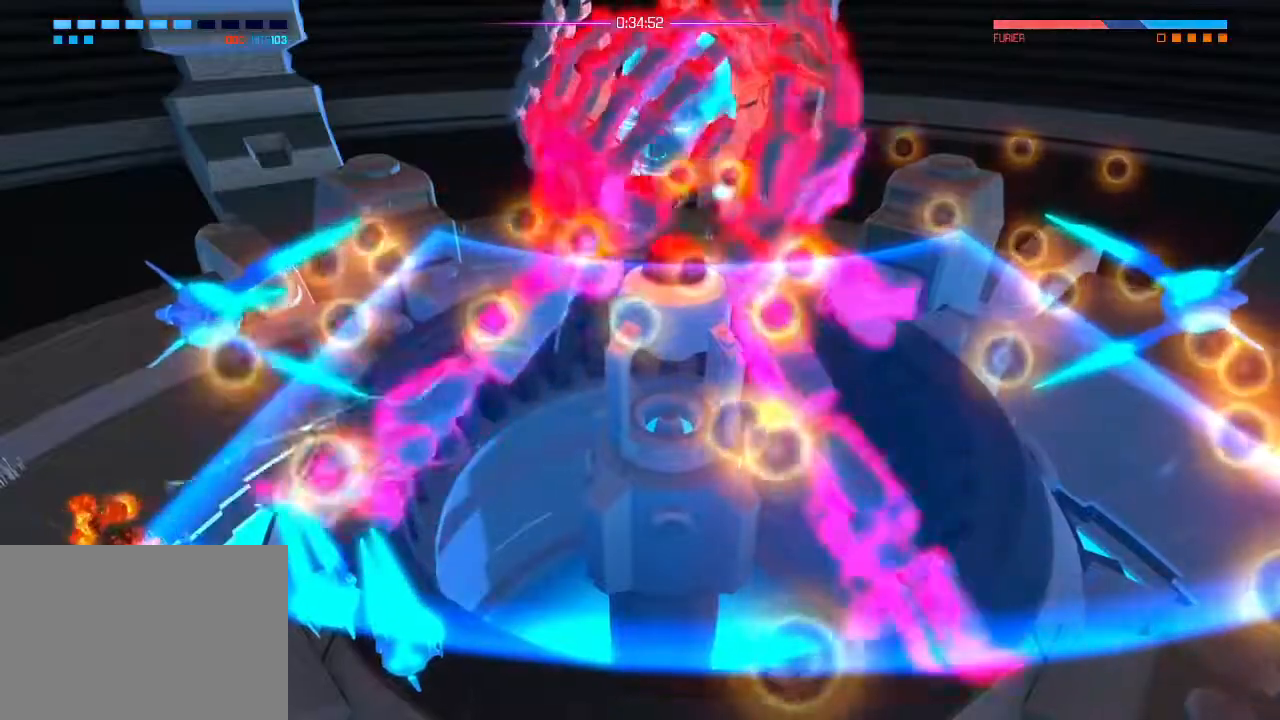
{"buttons": ["R2"], "left_stick": "center", "right_stick": "up-right", "events": [[317, "R2", "up"], [434, "R2", "down"]]}
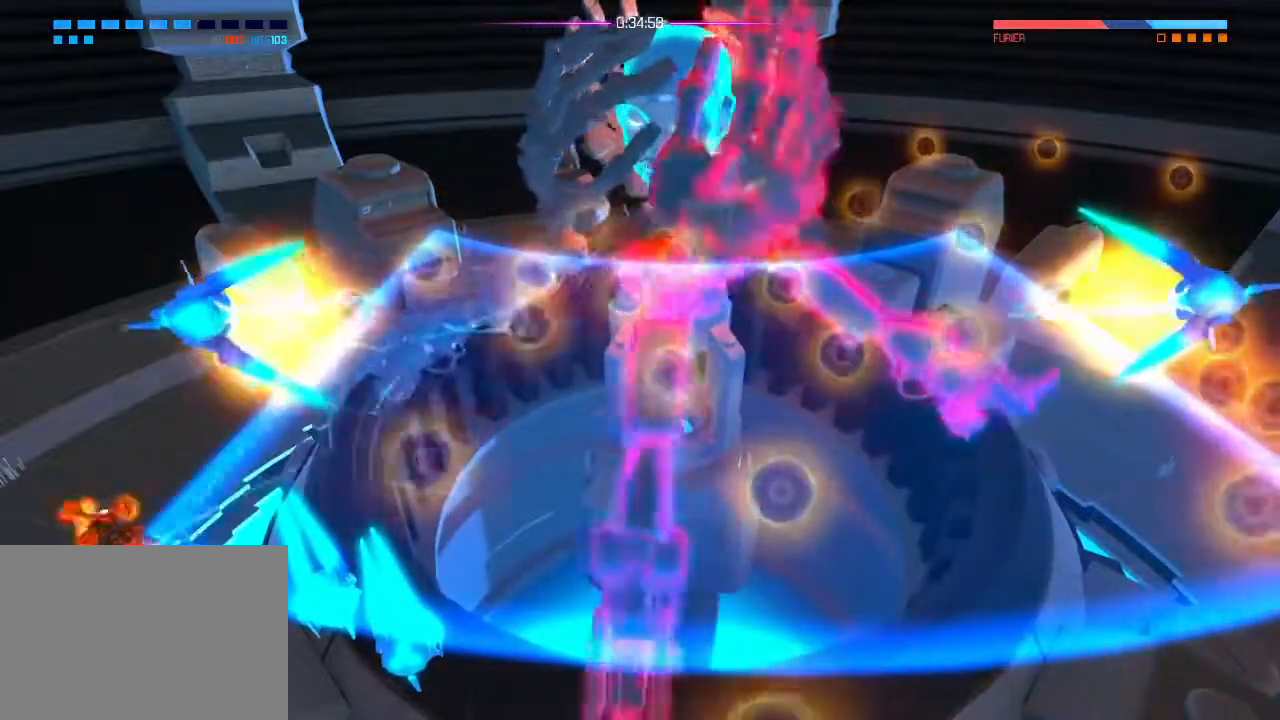
{"buttons": ["R2"], "left_stick": "center", "right_stick": "up-right", "events": [[267, "R2", "up"], [417, "R2", "down"]]}
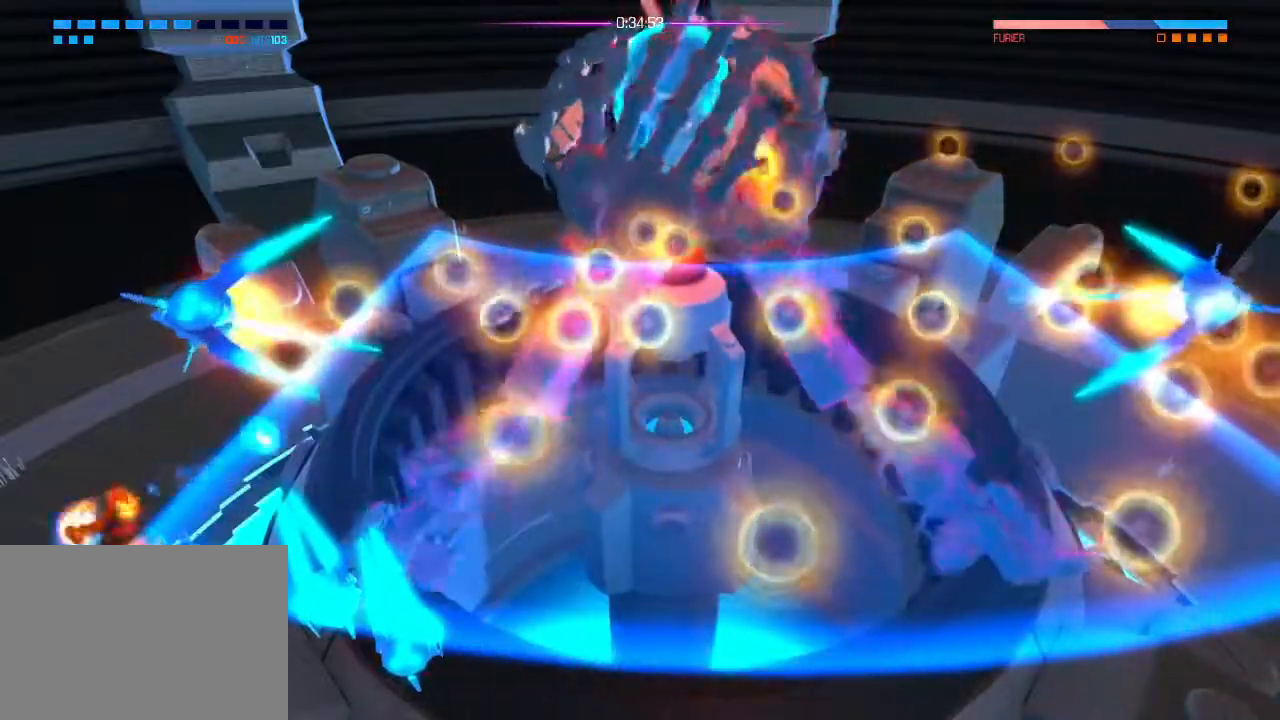
{"buttons": ["R2"], "left_stick": "center", "right_stick": "up-right", "events": [[201, "R2", "up"], [351, "R2", "down"]]}
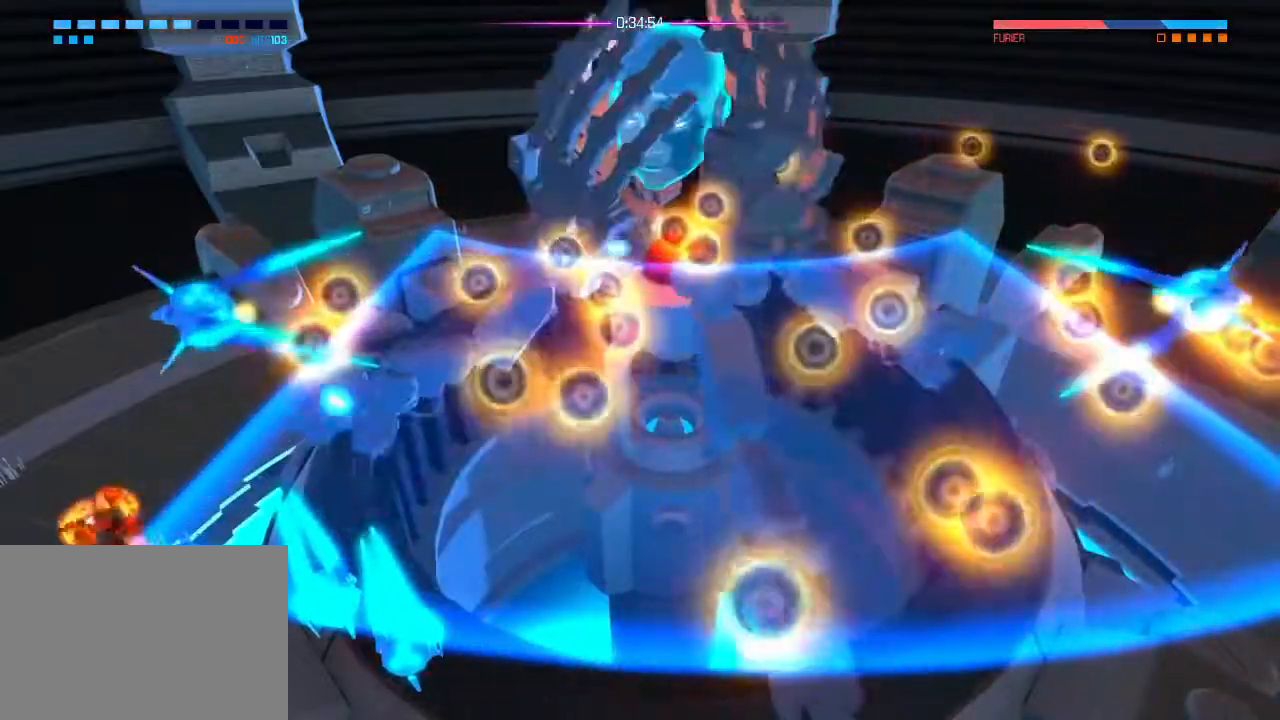
{"buttons": ["R2"], "left_stick": "right", "right_stick": "up-right", "events": [[17, "left_stick", "right"], [117, "R2", "up"], [267, "R2", "down"]]}
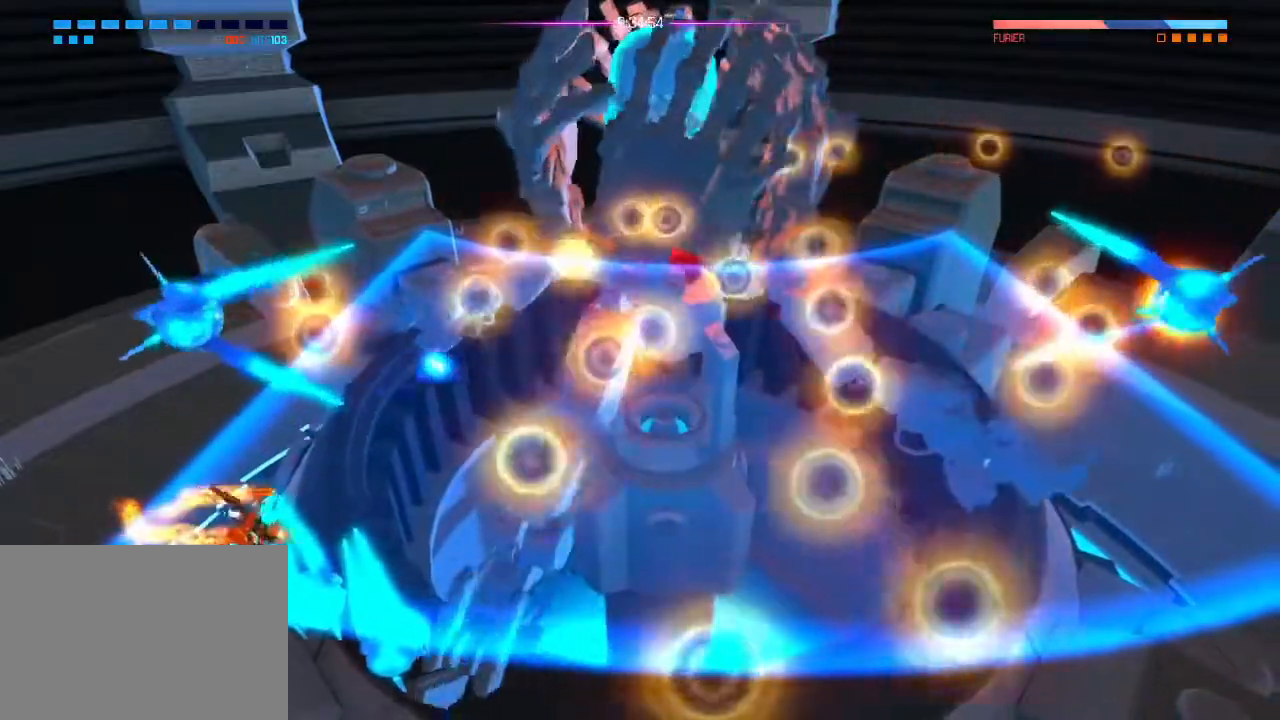
{"buttons": [], "left_stick": "center", "right_stick": "up-right", "events": [[50, "R2", "up"], [184, "R2", "down"], [484, "R2", "up"], [484, "left_stick", "center"]]}
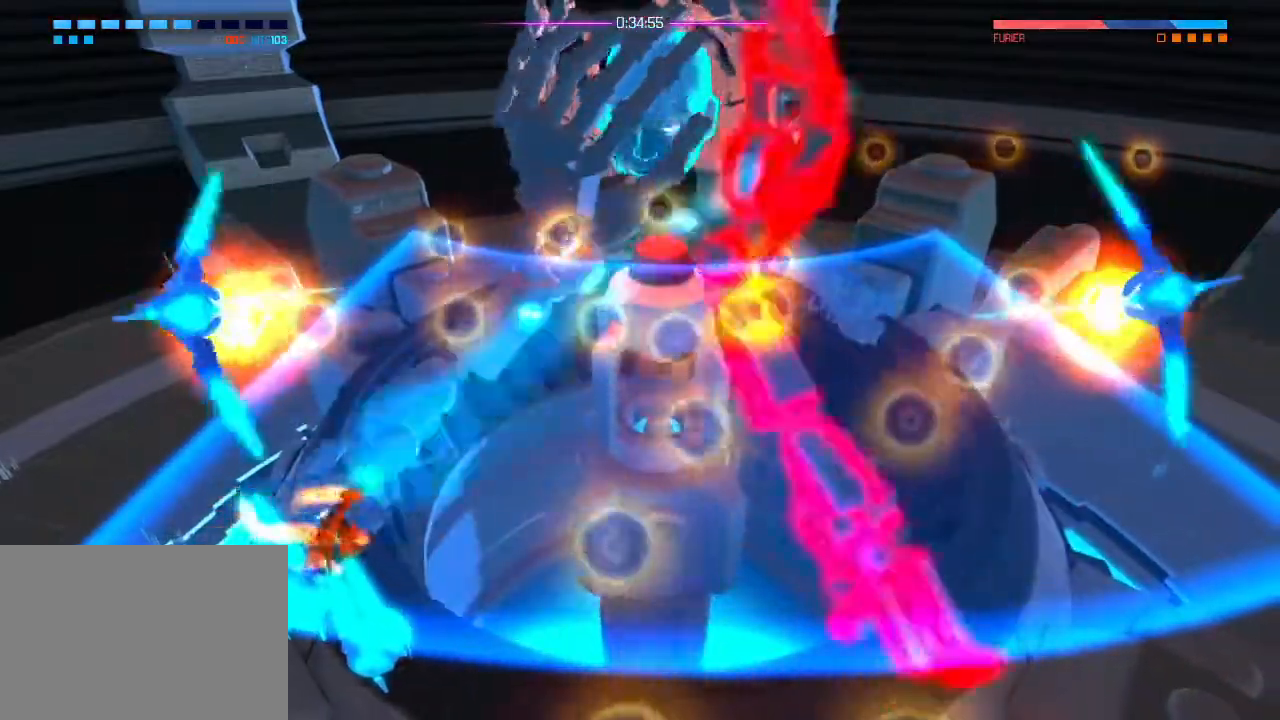
{"buttons": [], "left_stick": "down", "right_stick": "up-right", "events": [[117, "R2", "down"], [417, "R2", "up"], [450, "left_stick", "down"]]}
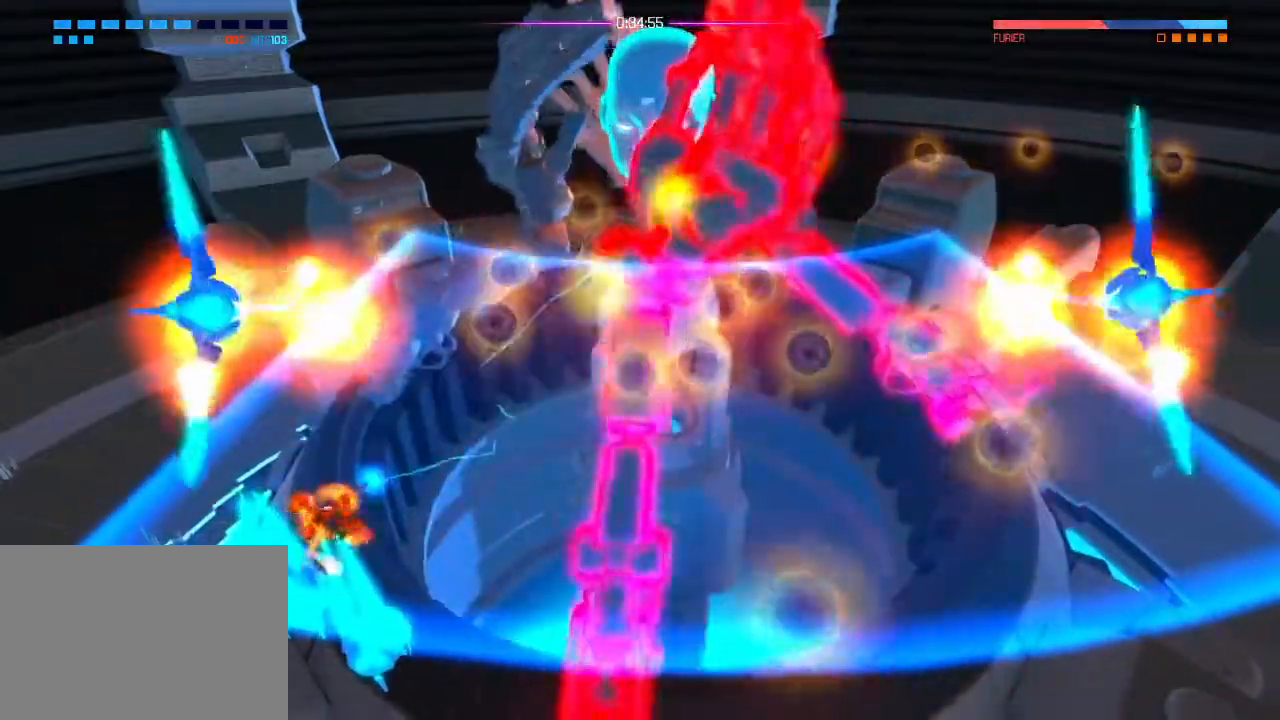
{"buttons": ["R2"], "left_stick": "center", "right_stick": "up-right", "events": [[34, "R2", "down"], [84, "left_stick", "center"], [334, "R2", "up"], [468, "R2", "down"]]}
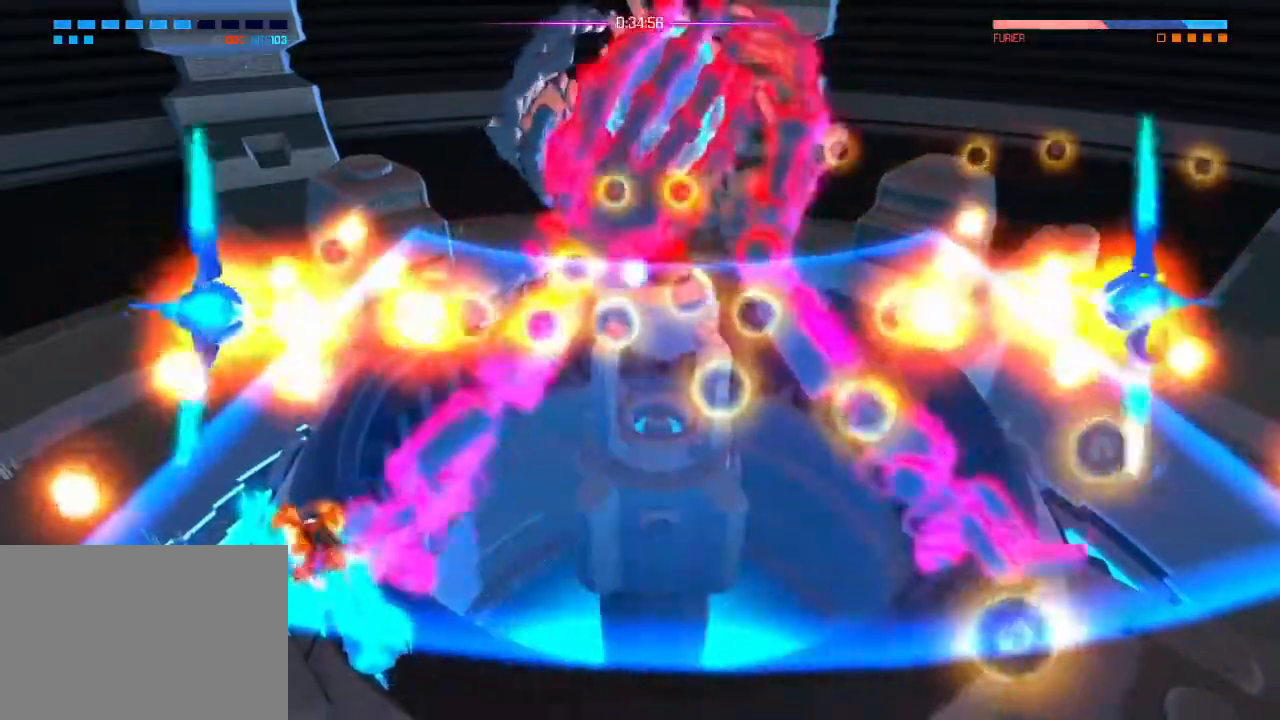
{"buttons": ["R2"], "left_stick": "down", "right_stick": "up-right", "events": [[284, "R2", "up"], [417, "R2", "down"], [484, "left_stick", "down"]]}